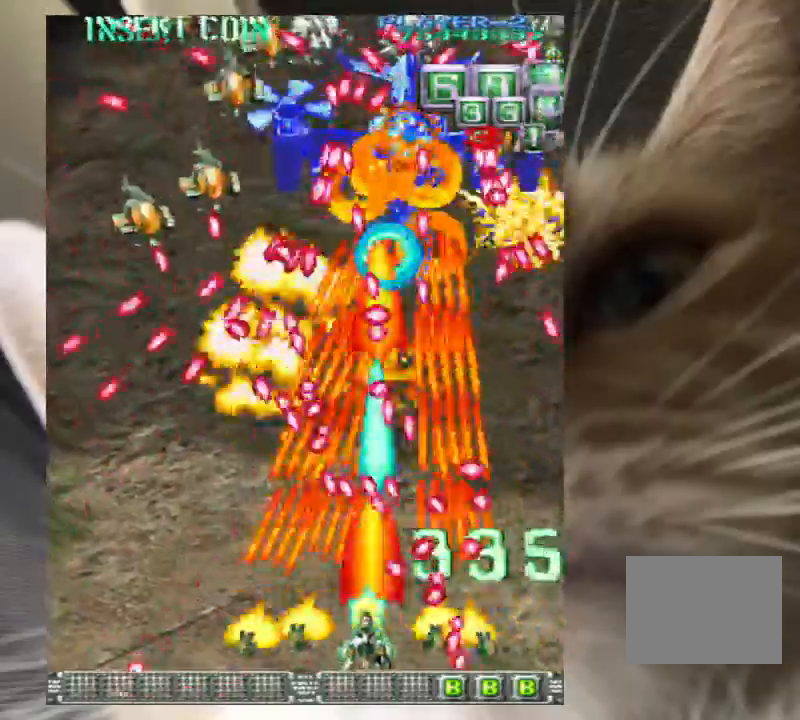
Gameplay with keyboard; each line is a JSON object with the keys held at the frame after it. "events" lists presses ("down") and releases ("up") of "a", "c", "ctrl", "d", "down", "f", "left", "right", "s", "shift", "up", "v", "x" and "z" between this image and that frame as [ms after this image, input, new state], when the widget could be followed in between. No other keys are recorded. Mouse input is not recorded.
{"keys": ["left", "z"], "events": [[33, "down", "up"], [33, "left", "up"], [100, "down", "down"], [100, "left", "down"], [167, "down", "up"], [200, "left", "up"], [300, "left", "down"], [333, "up", "down"], [400, "left", "up"], [433, "up", "up"], [500, "left", "down"]]}
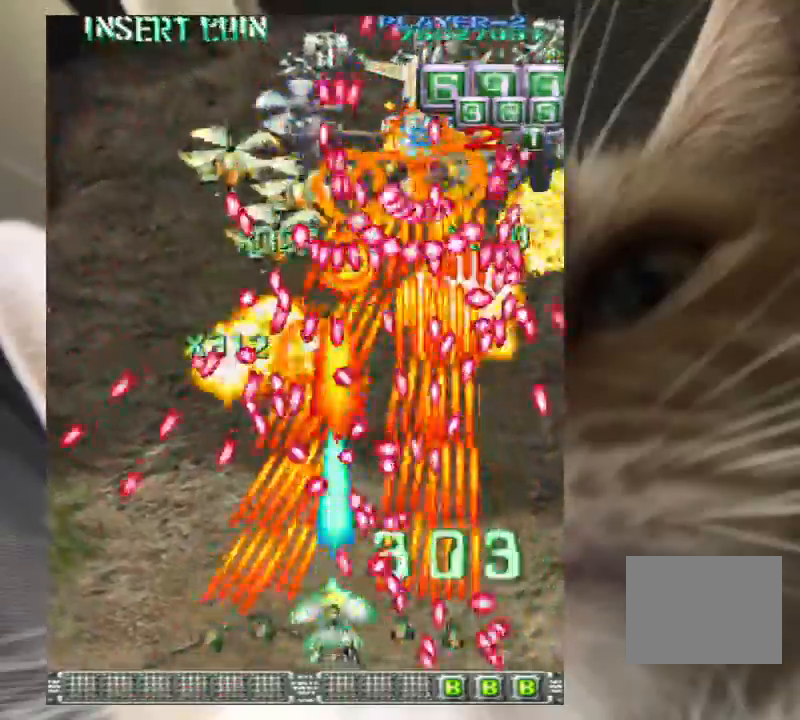
{"keys": ["left", "z"], "events": [[67, "left", "up"], [167, "down", "down"], [167, "left", "down"], [267, "down", "up"], [267, "left", "up"], [367, "down", "down"], [367, "left", "down"], [500, "down", "up"]]}
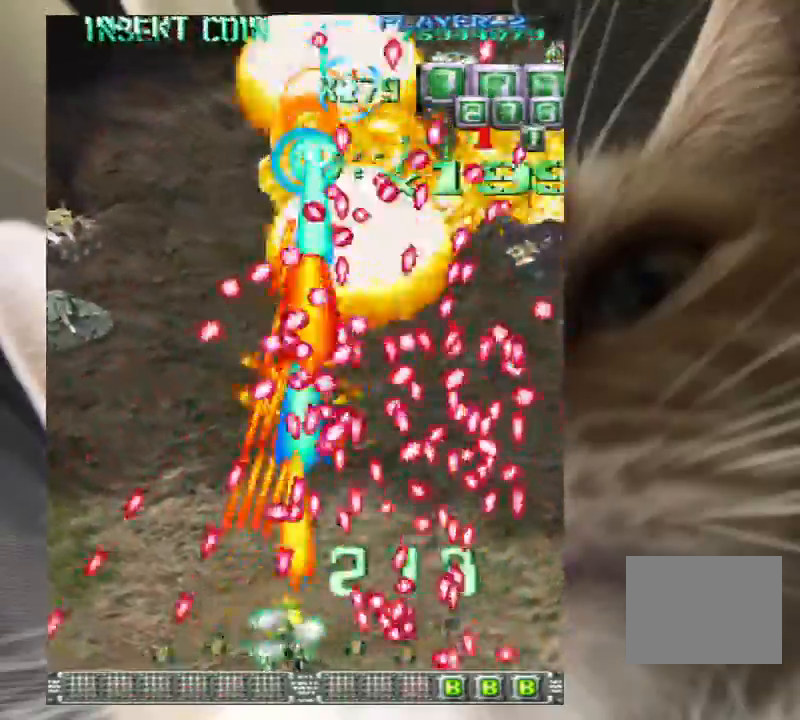
{"keys": ["z"], "events": [[200, "left", "up"], [300, "down", "down"], [433, "down", "up"]]}
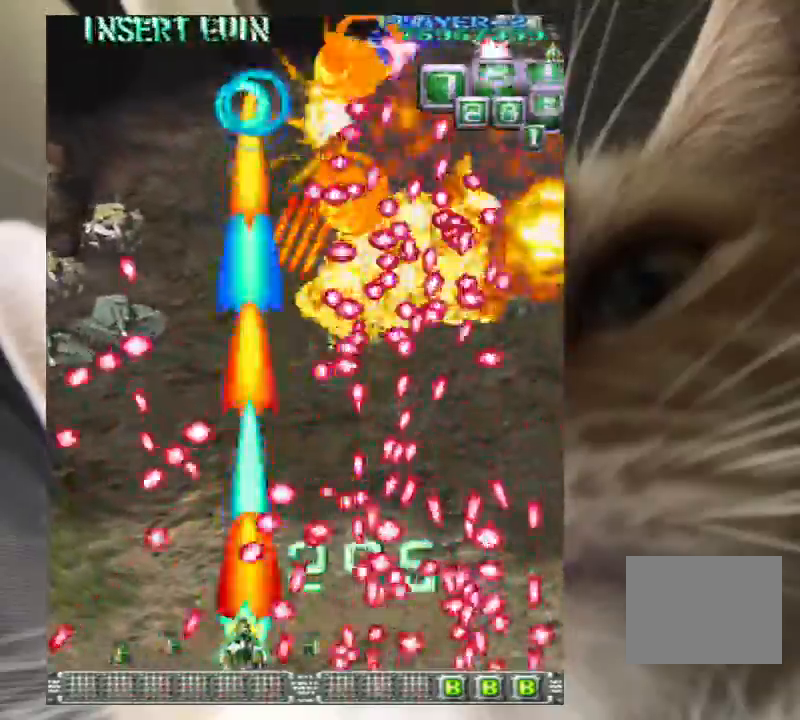
{"keys": [], "events": [[33, "left", "down"], [200, "z", "up"], [267, "z", "down"], [400, "left", "up"], [400, "up", "down"], [433, "up", "up"], [500, "z", "up"]]}
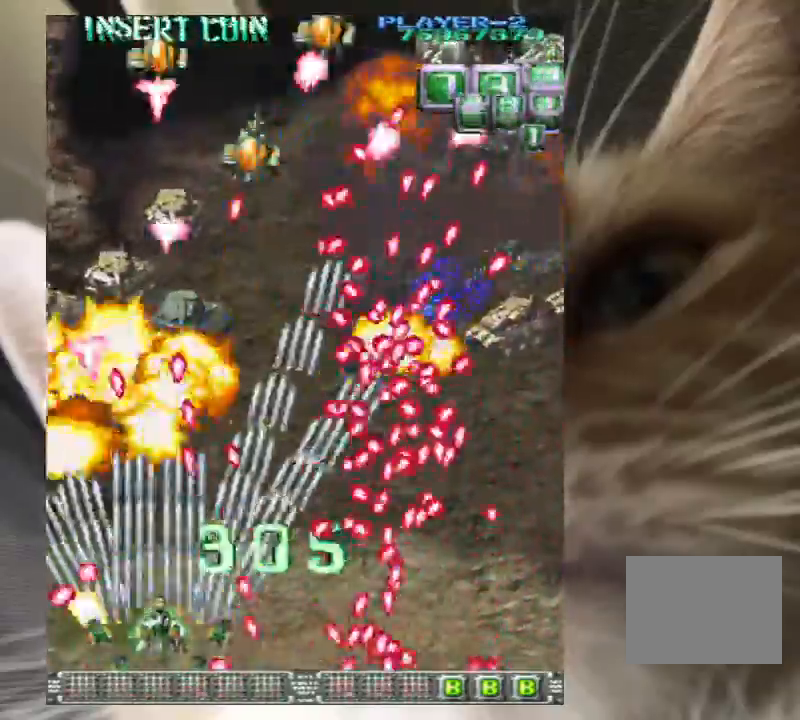
{"keys": ["left", "up", "z"], "events": [[67, "up", "down"], [67, "z", "down"], [133, "left", "down"], [133, "z", "up"], [500, "z", "down"]]}
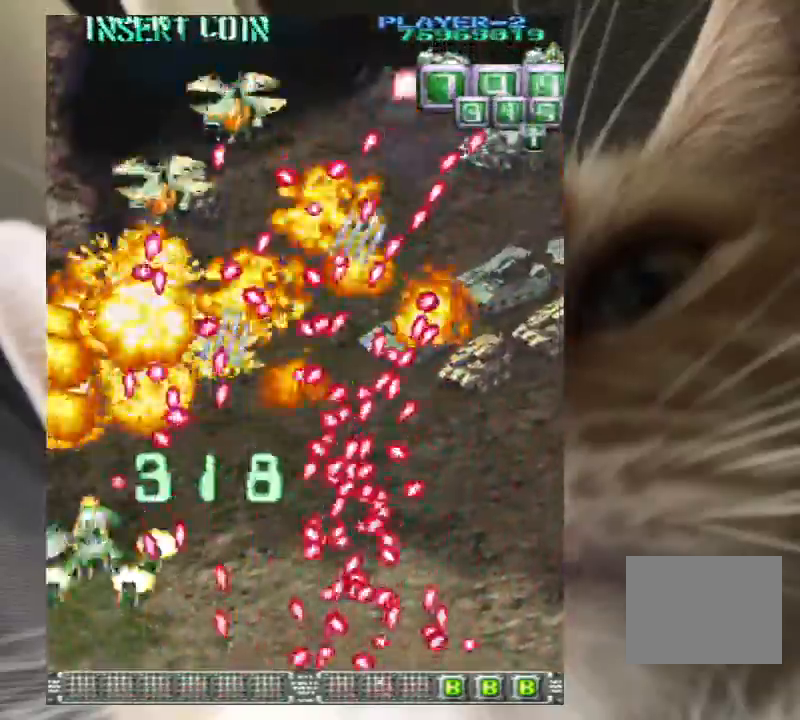
{"keys": [], "events": [[100, "up", "up"], [100, "z", "up"], [200, "z", "down"], [233, "up", "down"], [267, "z", "up"], [367, "left", "up"], [367, "up", "up"], [367, "z", "down"], [467, "z", "up"]]}
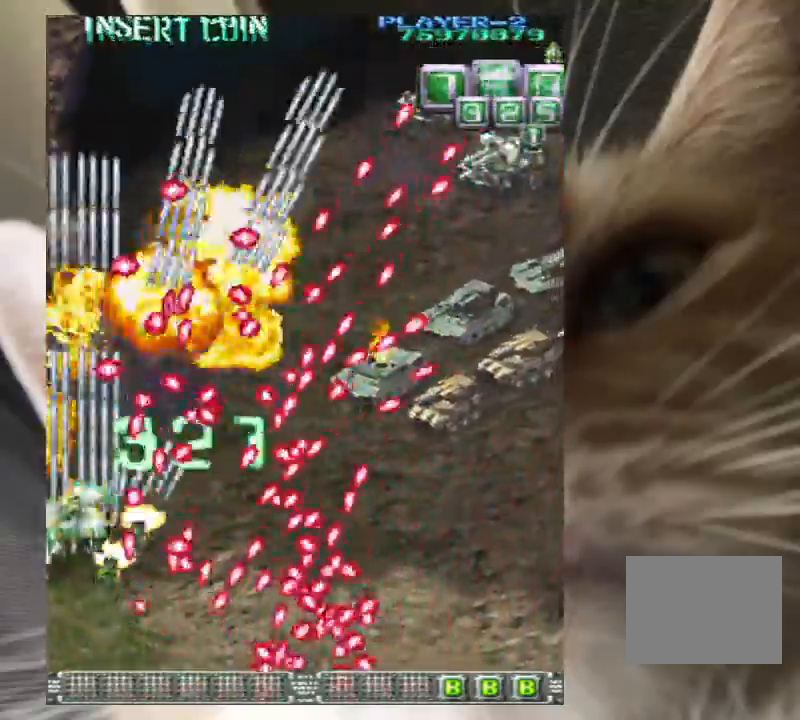
{"keys": ["right", "z"], "events": [[67, "z", "down"], [167, "z", "up"], [233, "up", "down"], [233, "z", "down"], [333, "x", "down"], [333, "z", "up"], [400, "right", "down"], [400, "x", "up"], [467, "up", "up"], [467, "z", "down"]]}
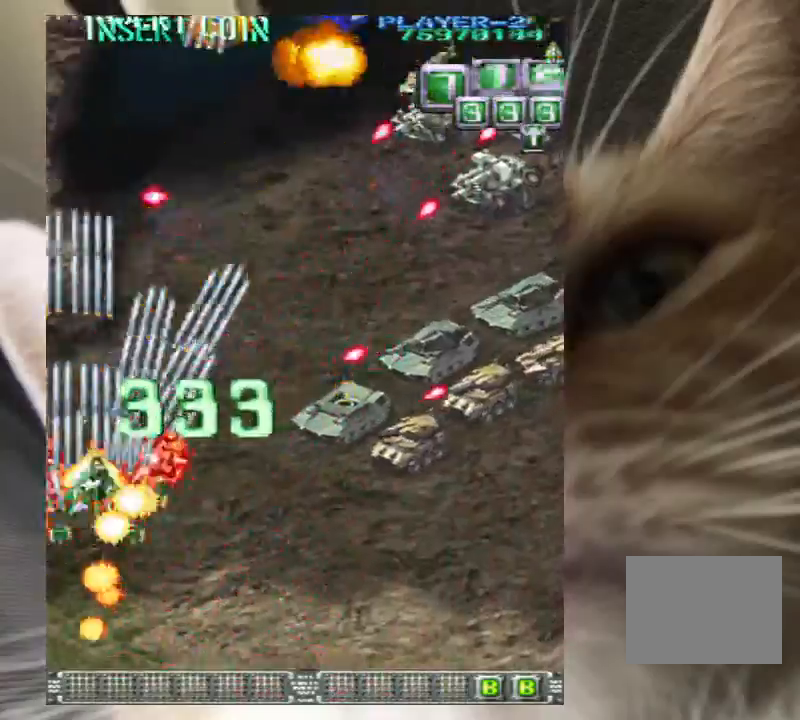
{"keys": ["right", "z"], "events": [[33, "z", "up"], [167, "z", "down"], [200, "z", "up"], [367, "z", "down"], [400, "z", "up"], [500, "z", "down"]]}
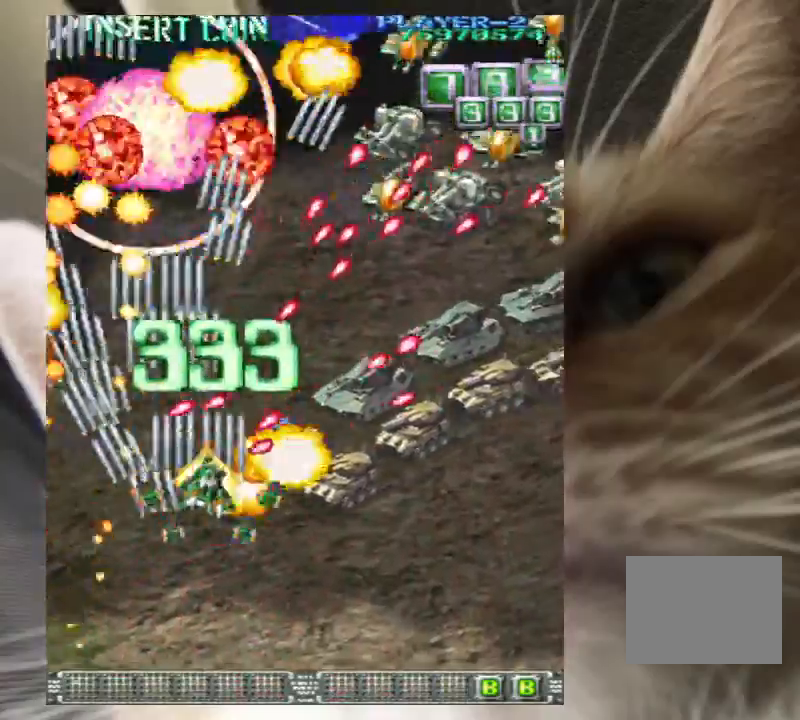
{"keys": ["right", "up"], "events": [[100, "z", "up"], [200, "z", "down"], [267, "z", "up"], [333, "up", "down"], [367, "up", "up"], [367, "z", "down"], [467, "up", "down"], [467, "z", "up"]]}
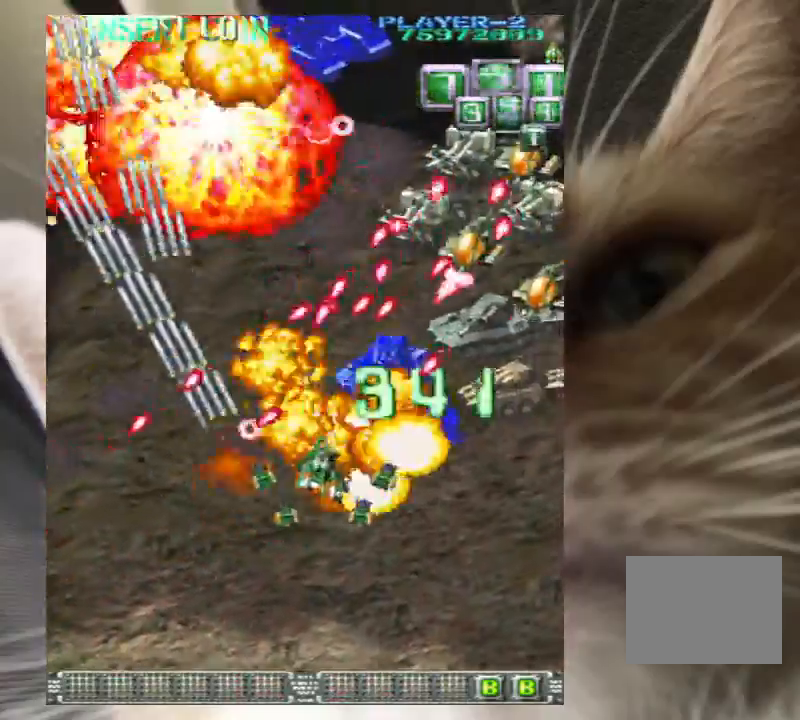
{"keys": ["right", "up", "z"], "events": [[100, "up", "up"], [100, "z", "down"], [167, "z", "up"], [233, "up", "down"], [233, "z", "down"], [333, "z", "up"], [433, "z", "down"]]}
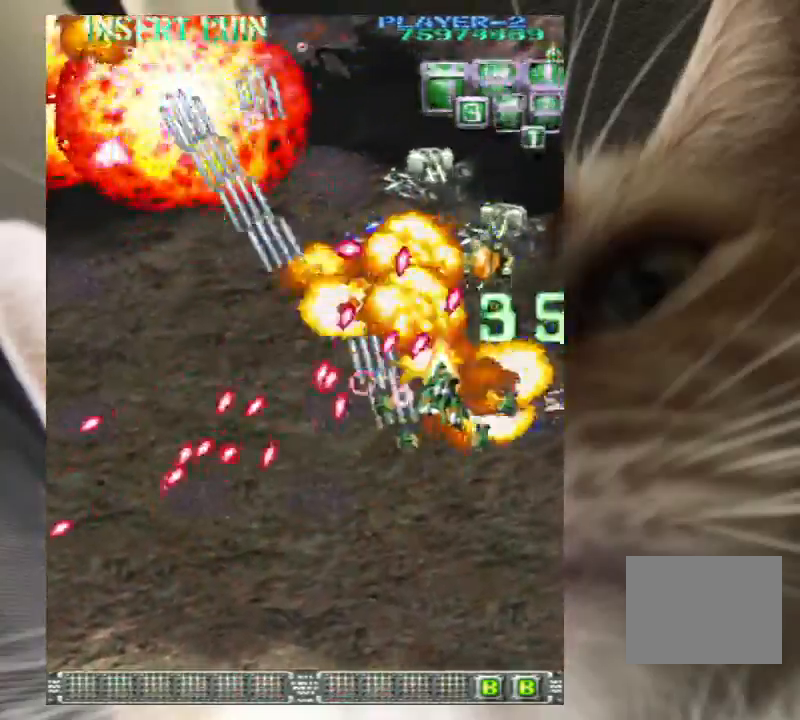
{"keys": ["down", "right", "z"], "events": [[33, "z", "up"], [133, "left", "down"], [133, "z", "down"], [200, "z", "up"], [267, "right", "up"], [267, "z", "down"], [367, "z", "up"], [400, "left", "up"], [400, "right", "down"], [433, "down", "down"], [433, "up", "up"], [433, "z", "down"]]}
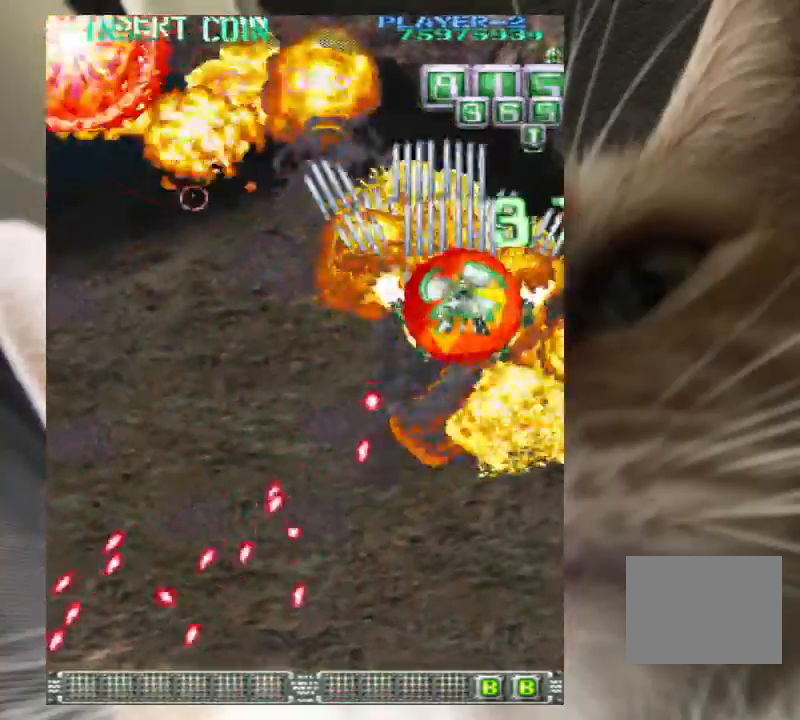
{"keys": ["down", "left"], "events": [[33, "z", "up"], [133, "z", "down"], [267, "z", "up"], [367, "z", "down"], [467, "left", "down"], [467, "right", "up"], [467, "z", "up"]]}
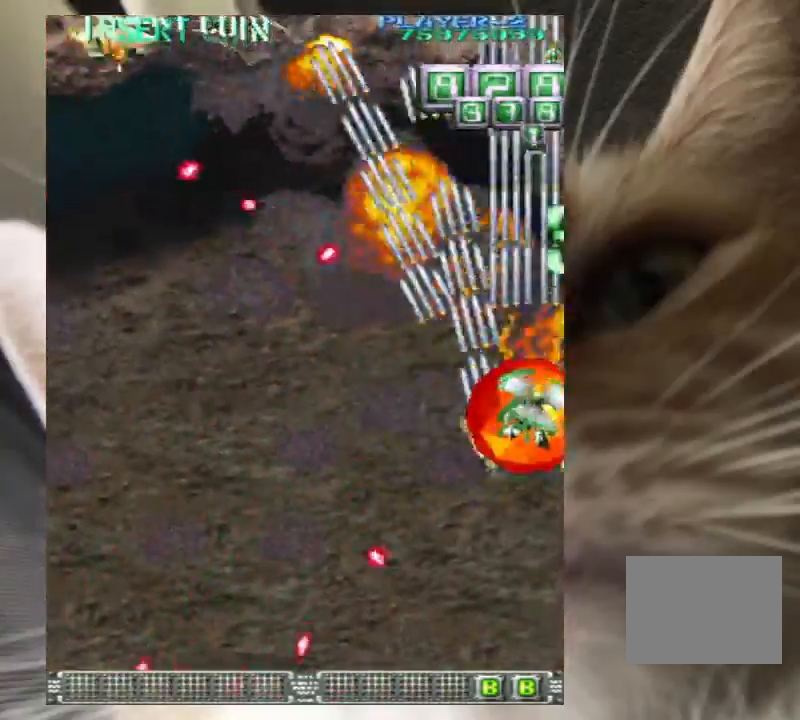
{"keys": ["left", "z"], "events": [[67, "left", "up"], [100, "down", "up"], [100, "z", "down"], [167, "left", "down"], [200, "z", "up"], [300, "left", "up"], [300, "z", "down"], [400, "left", "down"], [400, "z", "up"], [467, "z", "down"]]}
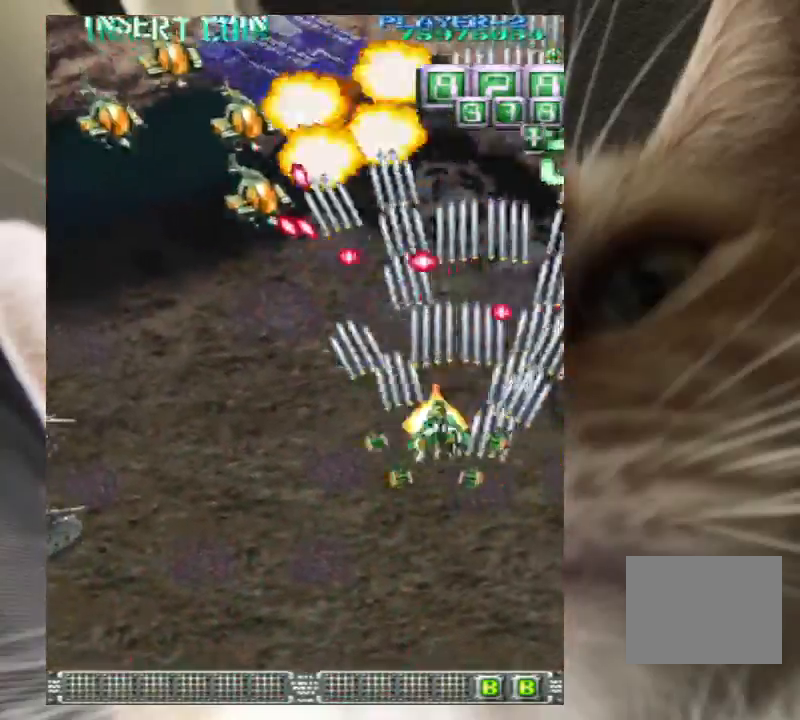
{"keys": ["left"], "events": [[67, "z", "up"], [167, "z", "down"], [267, "z", "up"], [367, "z", "down"], [433, "z", "up"]]}
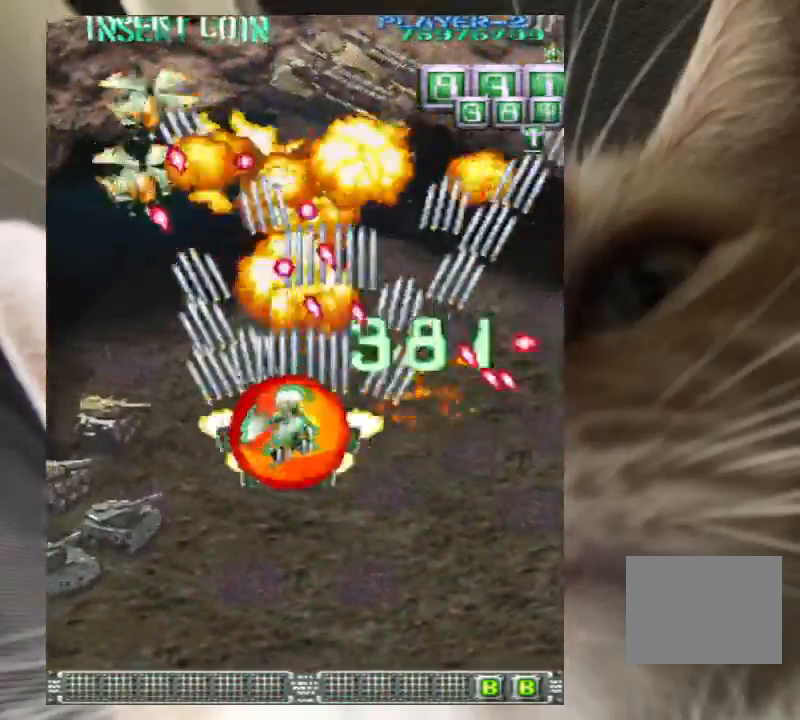
{"keys": ["down", "left", "z"], "events": [[33, "down", "down"], [100, "down", "up"], [100, "z", "down"], [167, "z", "up"], [267, "down", "down"], [267, "z", "down"], [400, "z", "up"], [500, "z", "down"]]}
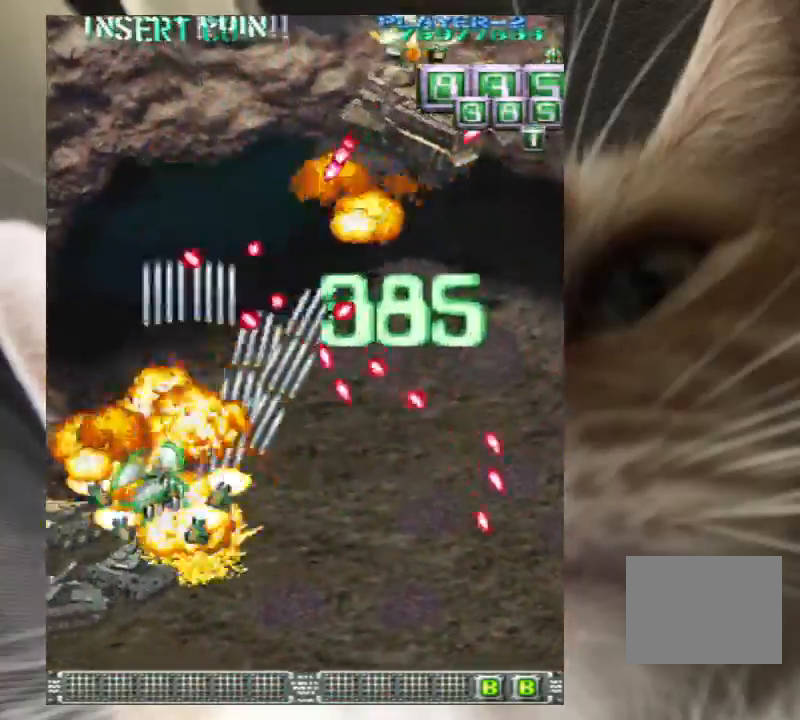
{"keys": ["right"], "events": [[100, "z", "up"], [200, "down", "up"], [200, "left", "up"], [200, "z", "down"], [233, "right", "down"], [300, "z", "up"], [367, "z", "down"], [433, "z", "up"]]}
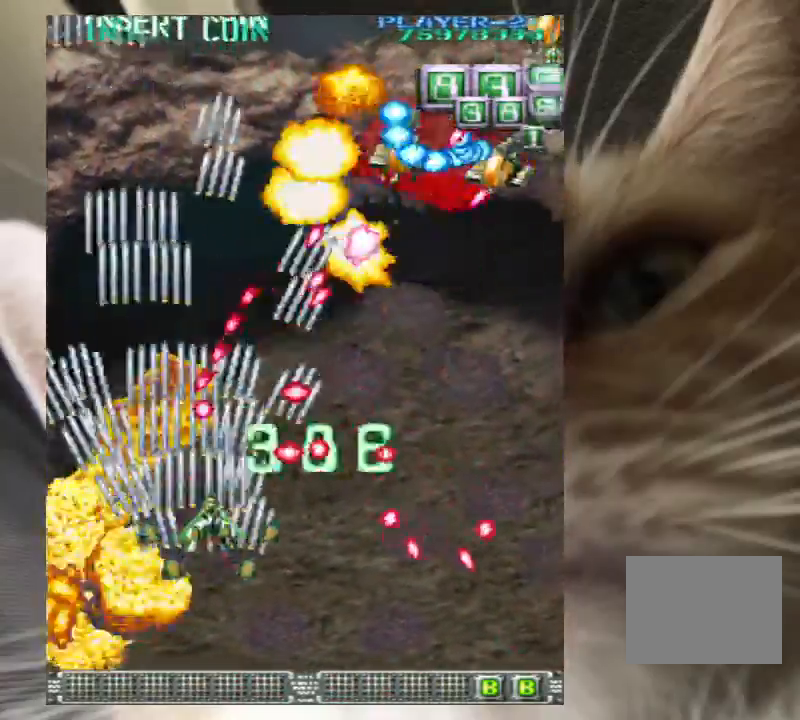
{"keys": ["right", "z"], "events": [[67, "down", "down"], [67, "z", "down"], [133, "down", "up"], [167, "right", "up"], [167, "z", "up"], [267, "up", "down"], [267, "z", "down"], [300, "right", "down"], [367, "z", "up"], [433, "up", "up"], [433, "z", "down"]]}
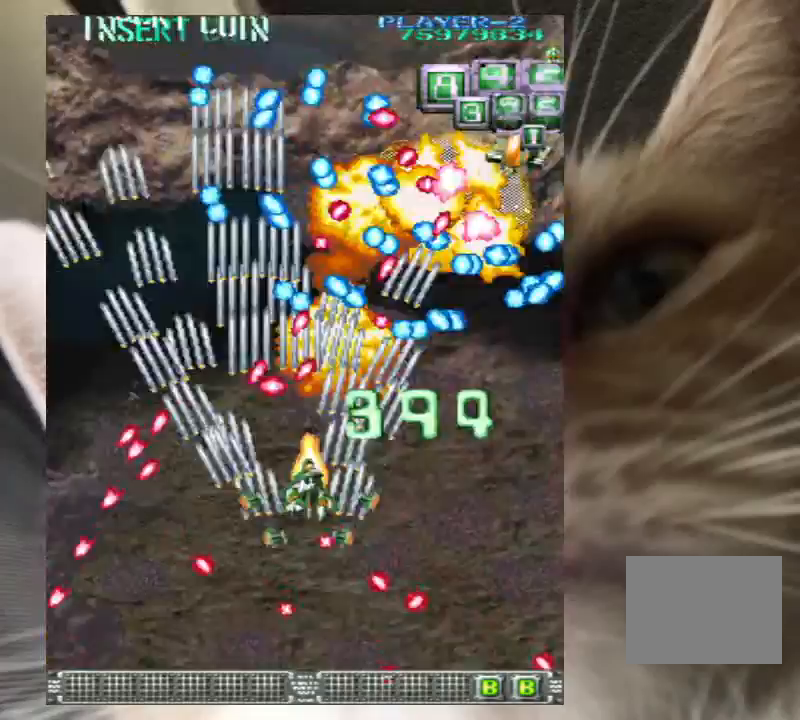
{"keys": ["down", "right"], "events": [[133, "down", "down"], [500, "z", "up"]]}
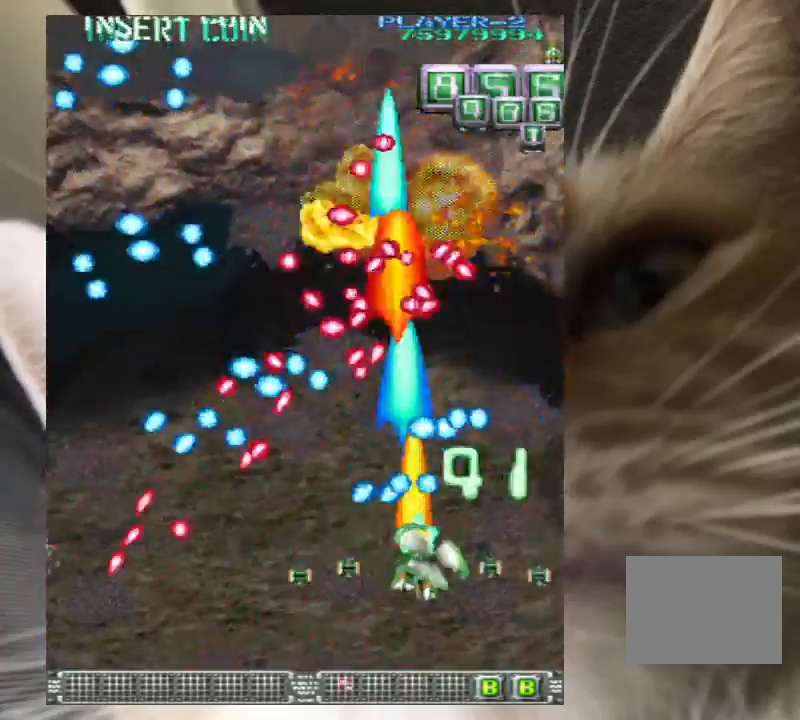
{"keys": ["left", "up", "z"], "events": [[67, "down", "up"], [100, "z", "down"], [200, "z", "up"], [300, "up", "down"], [300, "z", "down"], [367, "z", "up"], [433, "right", "up"], [467, "left", "down"], [467, "z", "down"]]}
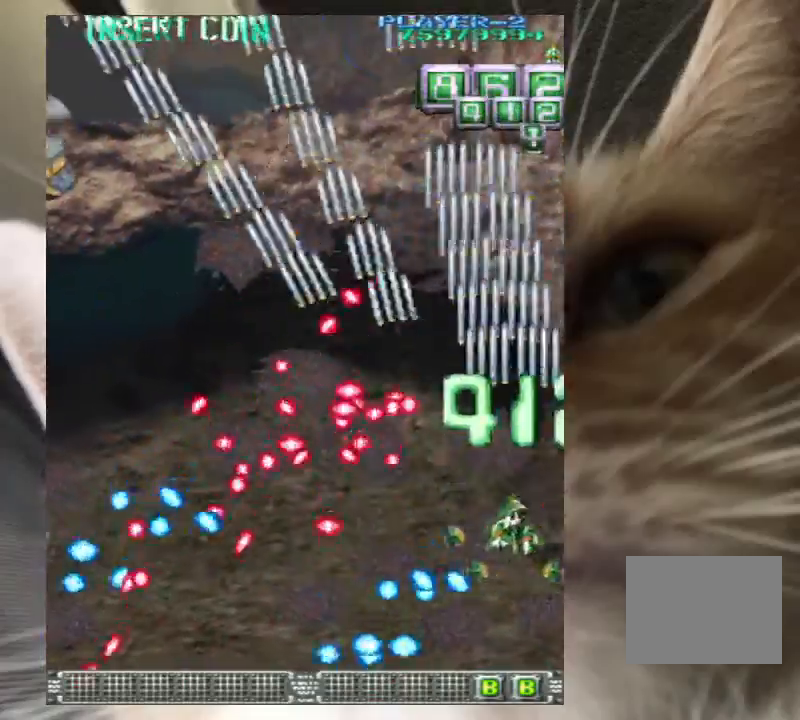
{"keys": ["left", "z"], "events": [[67, "left", "up"], [67, "z", "up"], [167, "left", "down"], [167, "z", "down"], [400, "up", "up"]]}
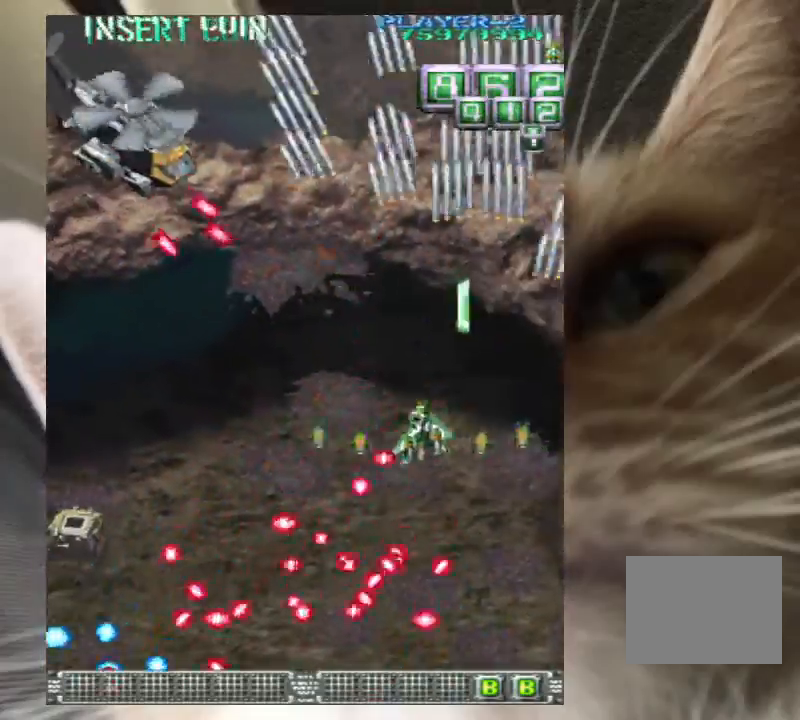
{"keys": ["left", "z"], "events": []}
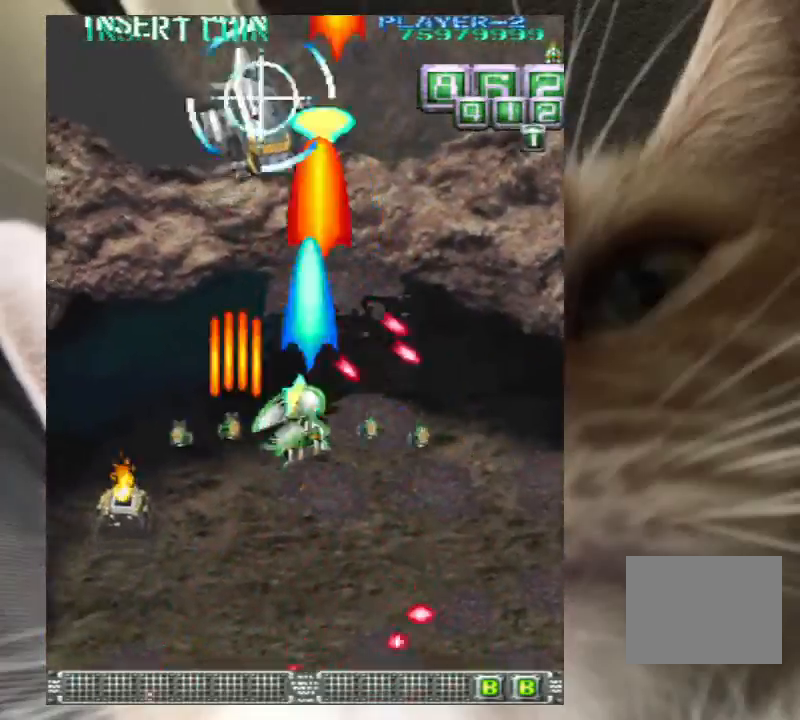
{"keys": ["down", "z"], "events": [[33, "down", "down"], [100, "left", "up"], [133, "right", "down"], [300, "right", "up"], [433, "right", "down"], [467, "right", "up"]]}
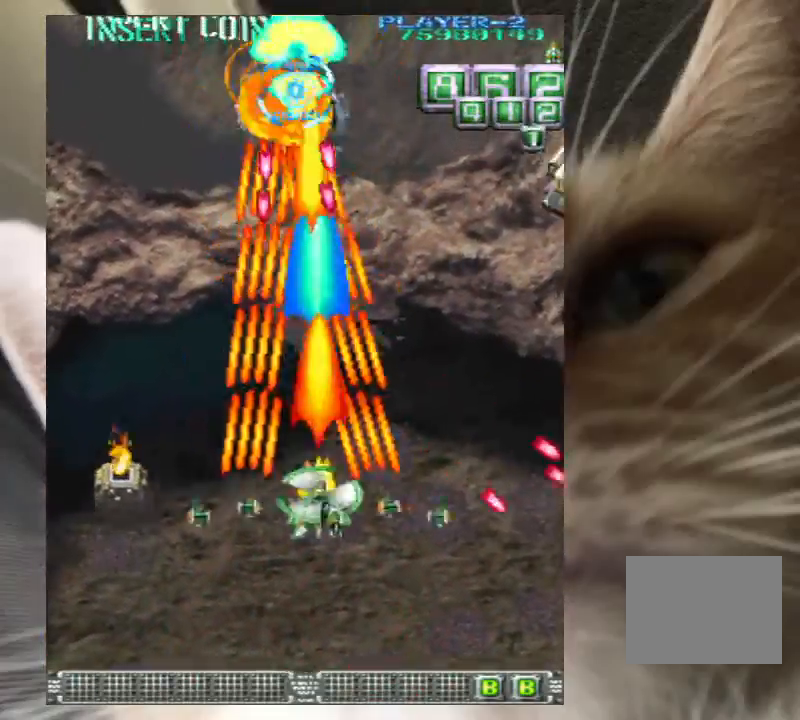
{"keys": ["right", "up", "z"], "events": [[33, "right", "down"], [167, "down", "up"], [300, "up", "down"]]}
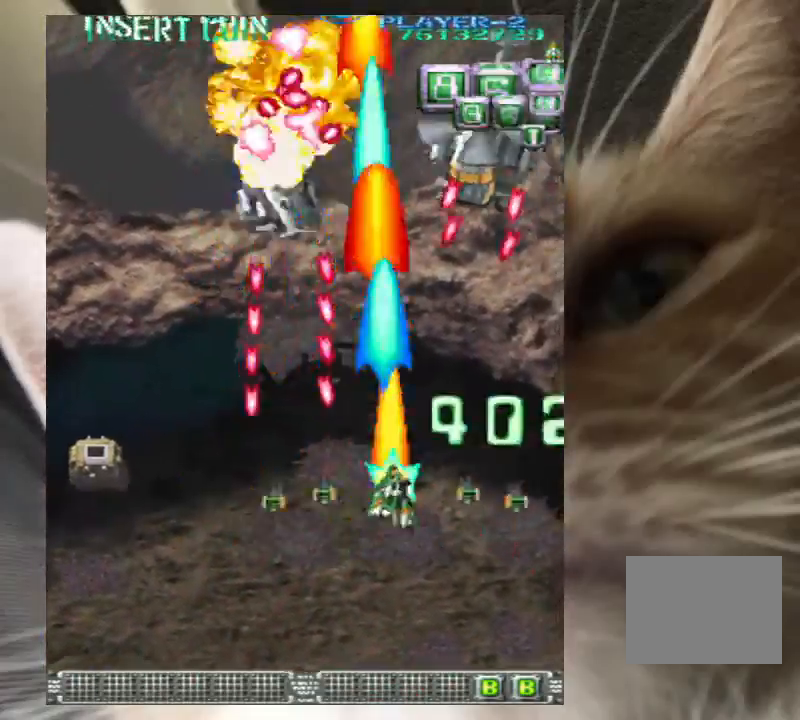
{"keys": ["z"], "events": [[33, "up", "up"], [133, "down", "down"], [233, "right", "up"], [367, "left", "down"], [400, "down", "up"], [467, "left", "up"]]}
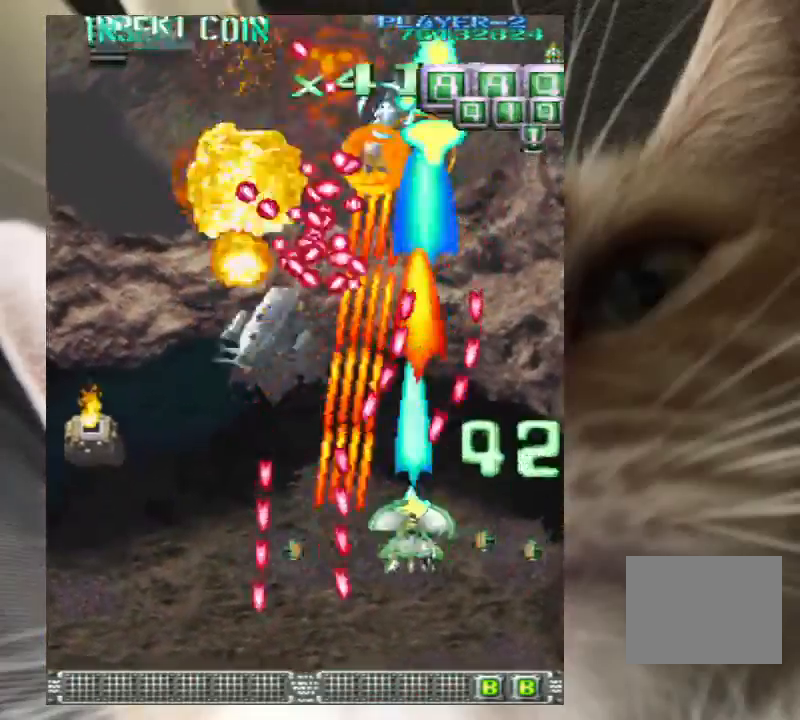
{"keys": ["down", "z"], "events": [[33, "left", "down"], [233, "left", "up"], [367, "down", "down"], [367, "right", "down"], [500, "right", "up"]]}
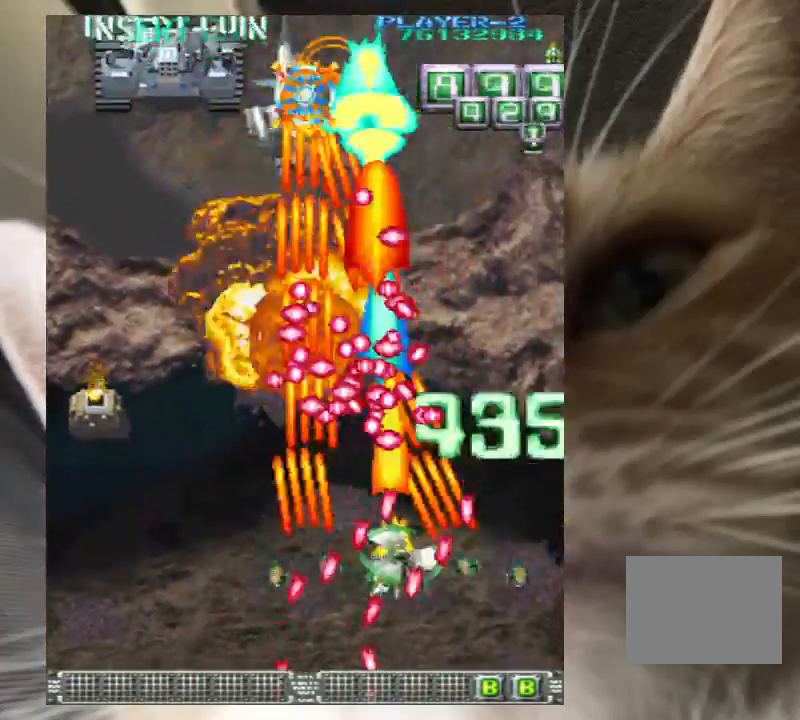
{"keys": ["left", "z"], "events": [[300, "left", "down"], [400, "down", "up"]]}
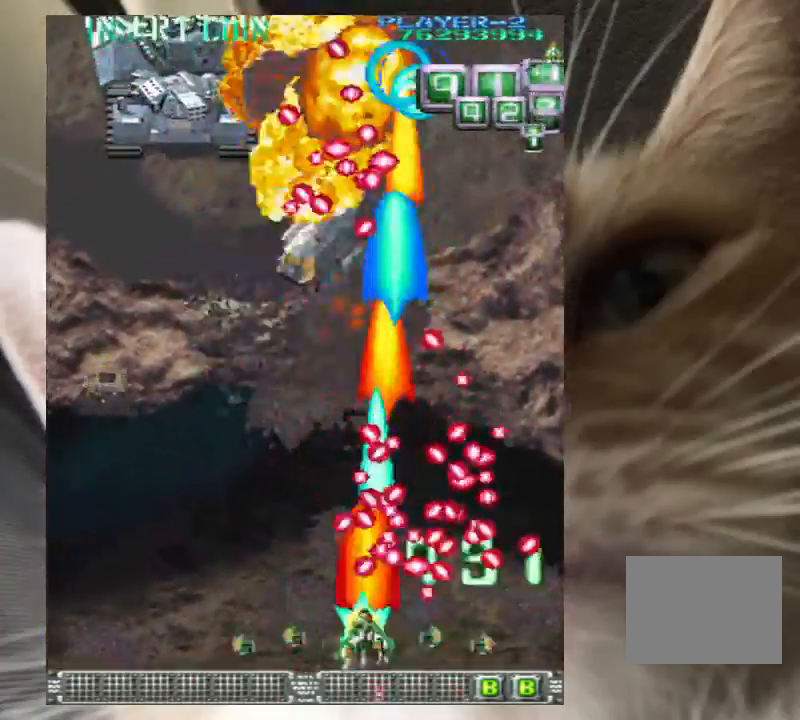
{"keys": ["left", "up", "z"], "events": [[67, "z", "up"], [133, "z", "down"], [167, "up", "down"]]}
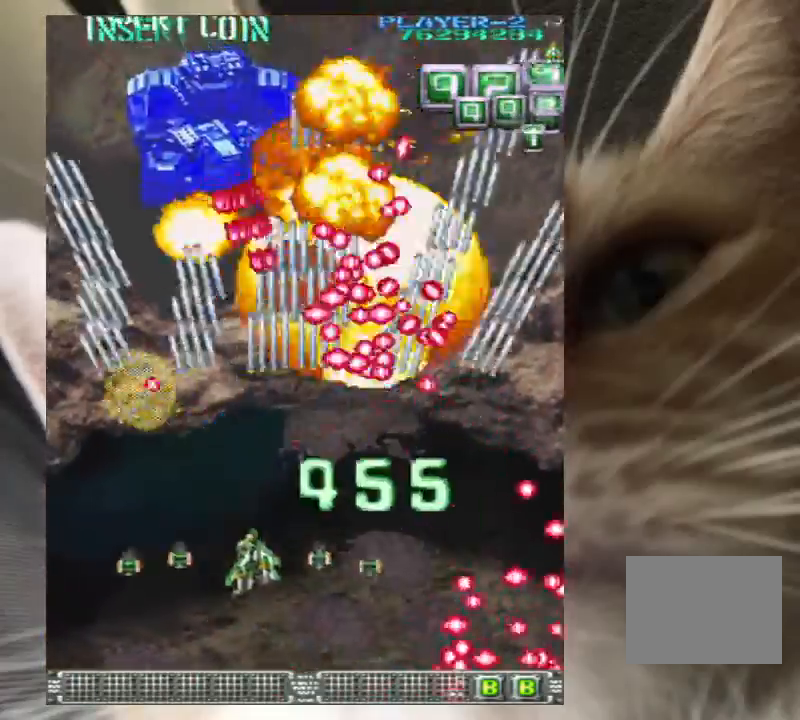
{"keys": ["z"], "events": [[200, "up", "up"], [333, "down", "down"], [367, "down", "up"], [467, "left", "up"]]}
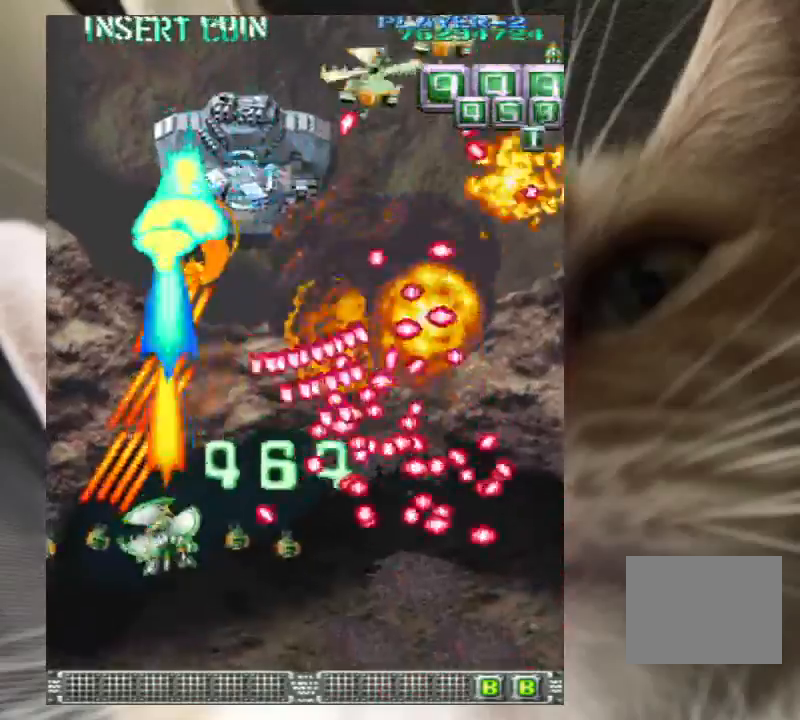
{"keys": ["z"], "events": []}